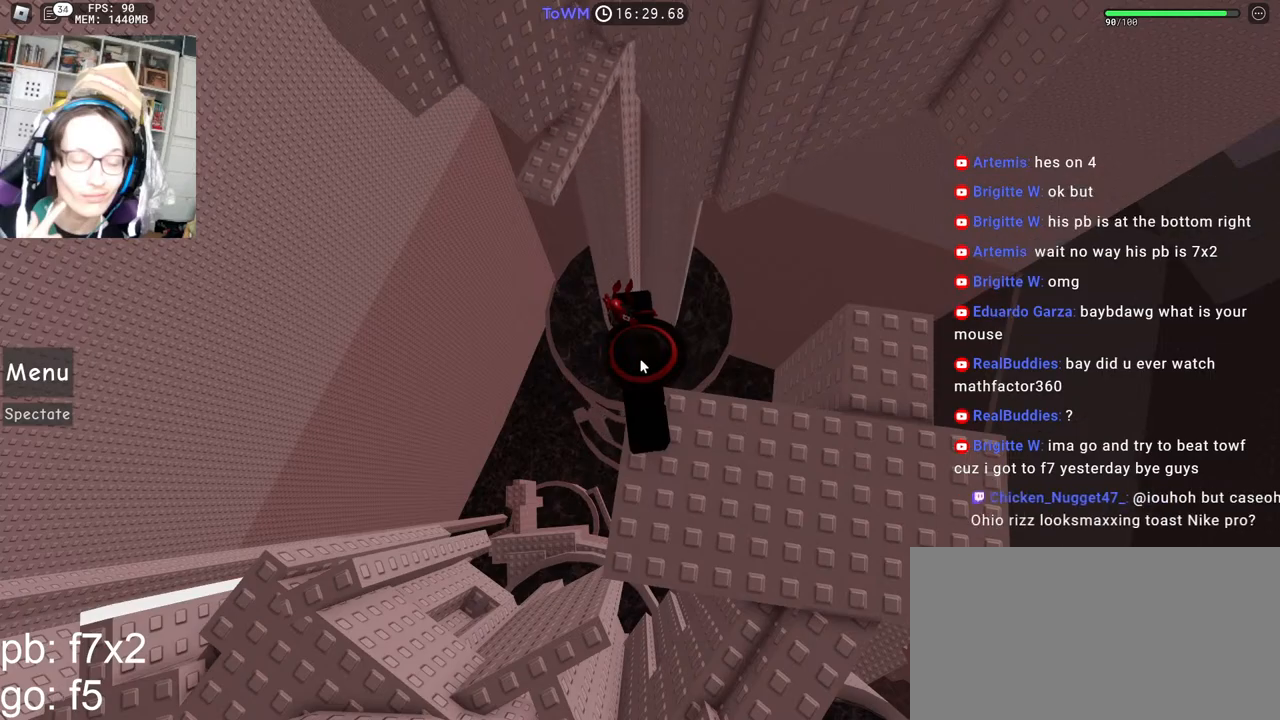
Gameplay with keyboard and mouse; each line is a JSON object with the keys and mouse buttons held at the frame after it. "events" lists presses ("down") and releases ("up") of "a", "ctrl", "d", "e", "q", "s", "shift", "space", "w", "mouse_left", "mouse_wheel", "mouse_right", "mouse_mb4" and "mouse_mb5" between this image and that frame as [ms after this image, input, new state], when the widget could be followed in between. "mouse_left", "mouse_wheel", "mouse_right", "mouse_mb4", "mouse_mb5" = the "left", "wheel", "right", "mb4", "mb5" buttons of the "mouse" list. No other keys are recorded. "wheel" means that the mouse wheel is clicked or scrolled. Mouse movement is not recorded.
{"keys": [], "mouse": ["right"], "events": []}
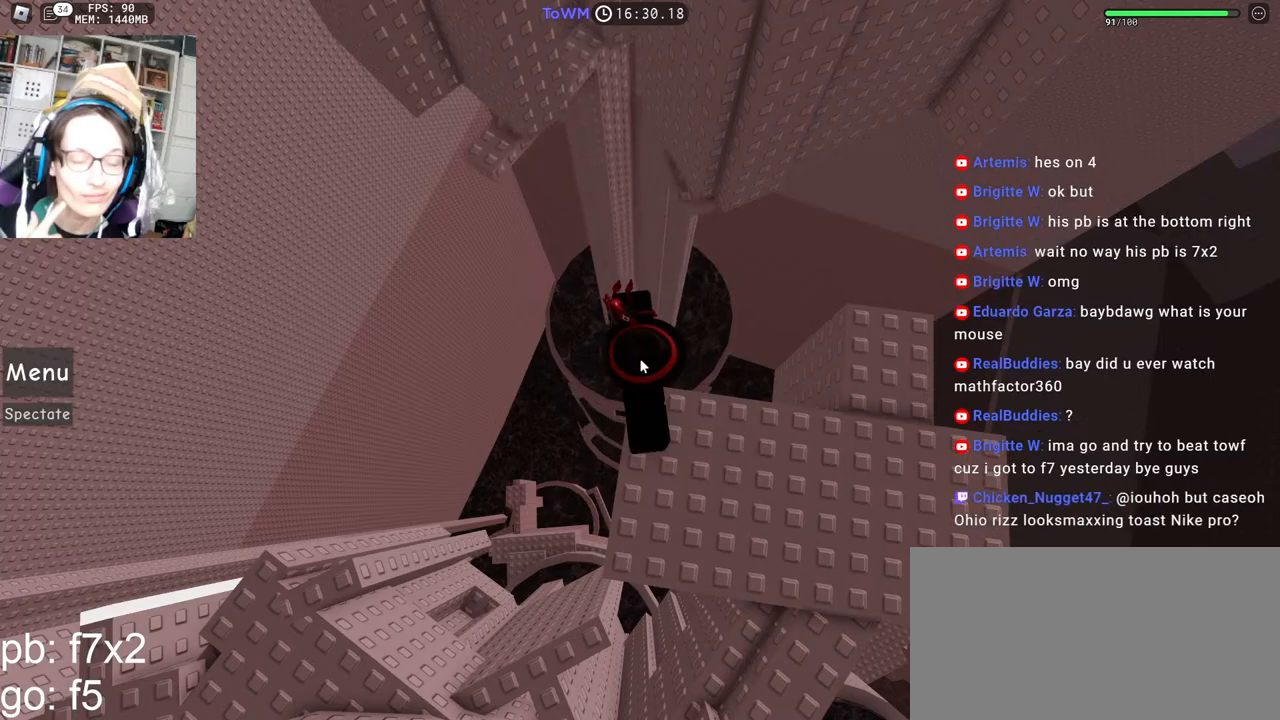
{"keys": [], "mouse": ["right"], "events": []}
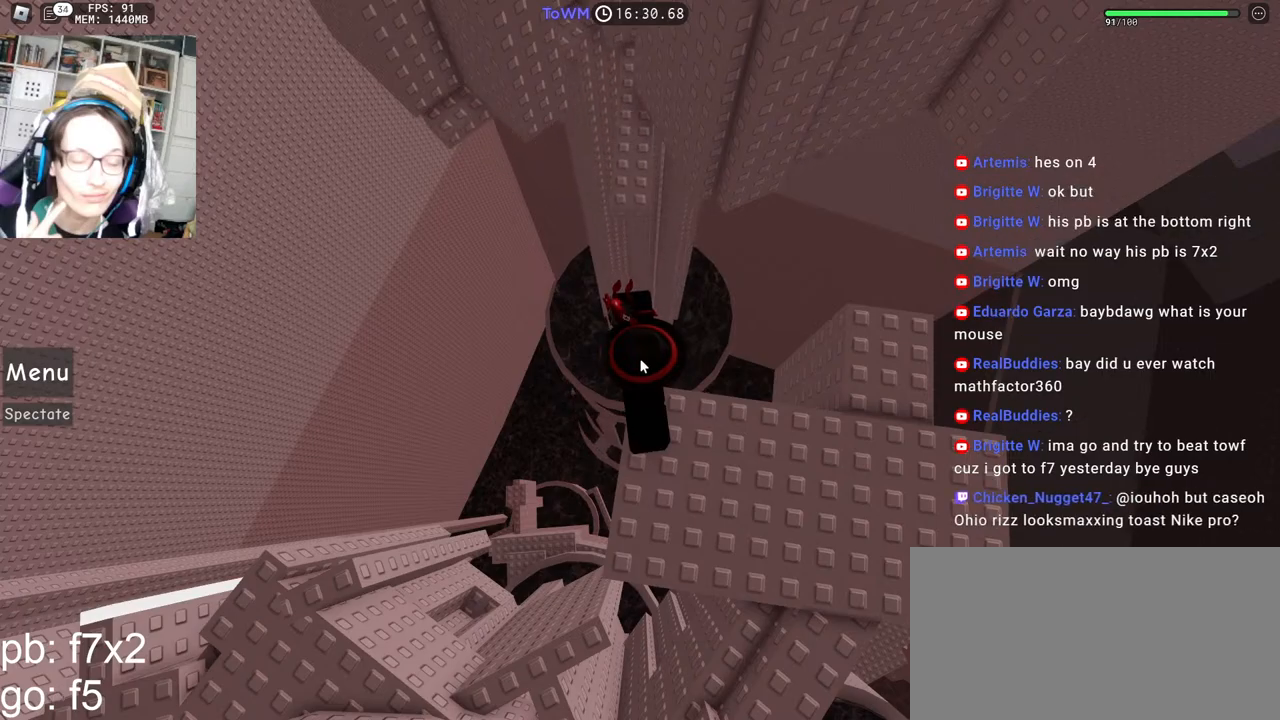
{"keys": [], "mouse": ["right"], "events": []}
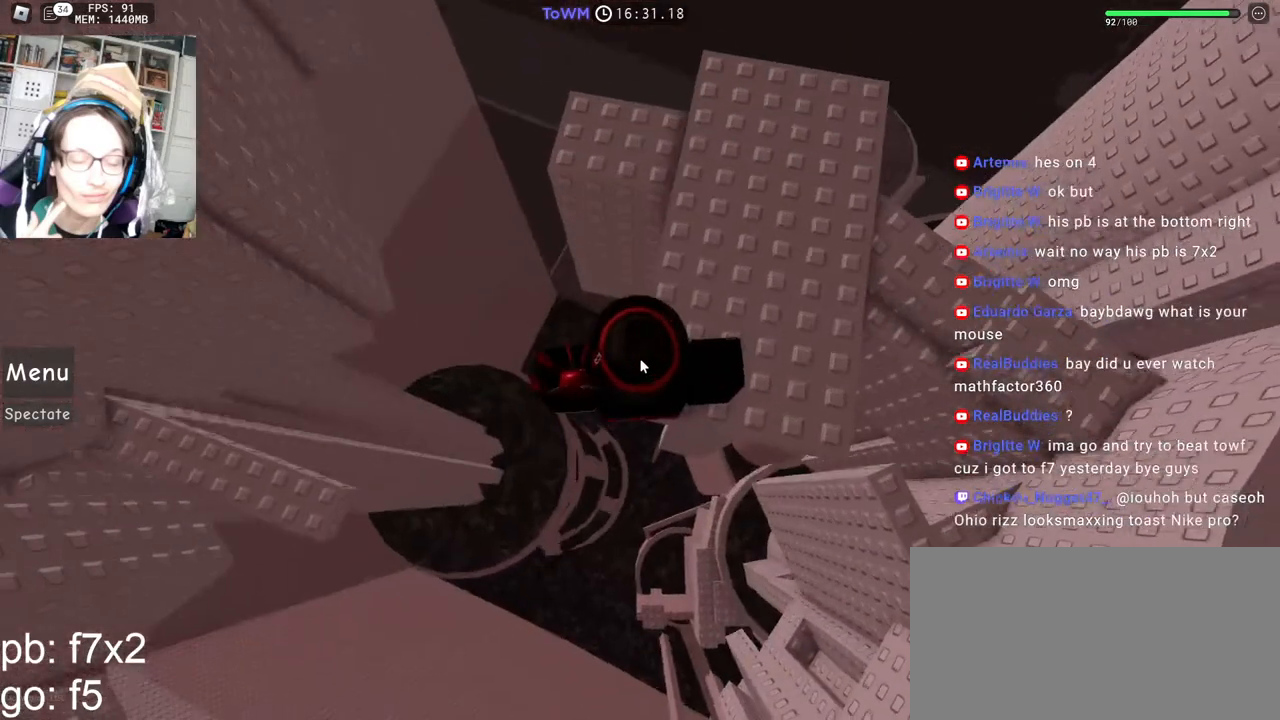
{"keys": [], "mouse": ["wheel", "right"], "events": [[167, "space", "down"], [217, "space", "up"], [317, "w", "down"], [367, "w", "up"], [467, "mouse_wheel", "down"]]}
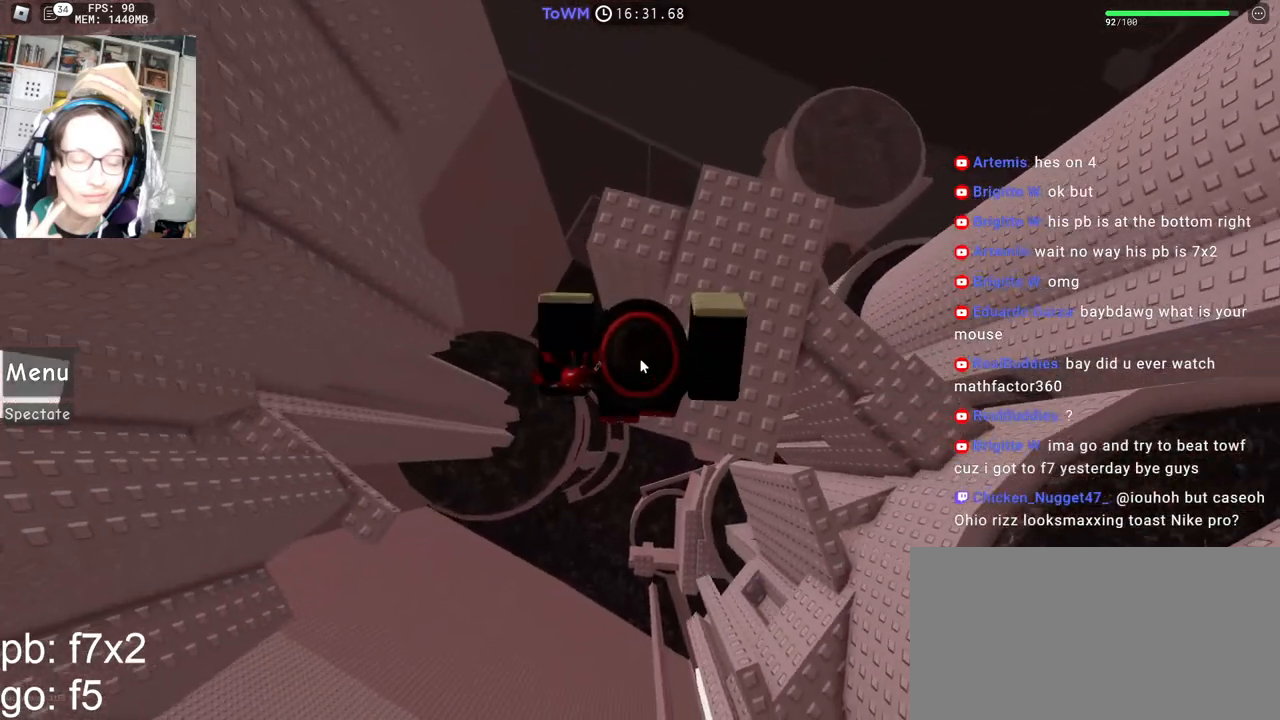
{"keys": [], "mouse": ["right"], "events": [[217, "mouse_wheel", "up"], [250, "space", "down"], [333, "space", "up"], [383, "mouse_left", "down"], [500, "mouse_left", "up"]]}
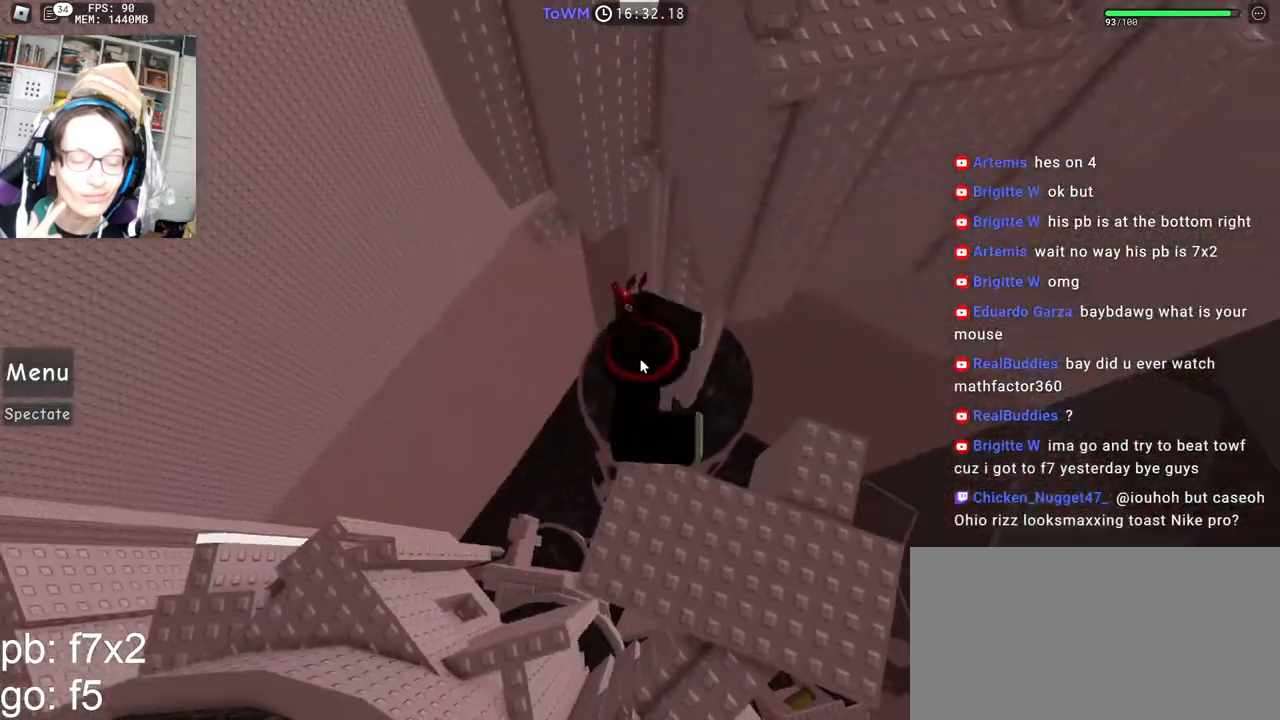
{"keys": [], "mouse": ["right"], "events": []}
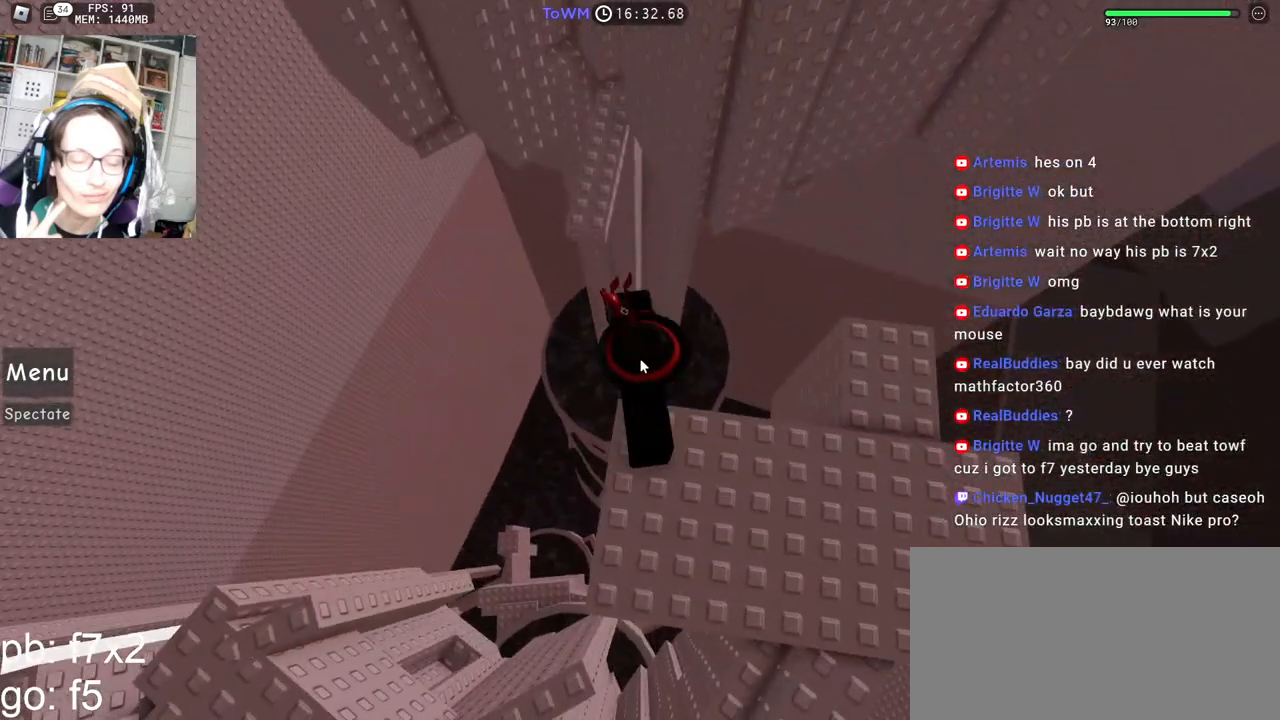
{"keys": [], "mouse": ["right"], "events": []}
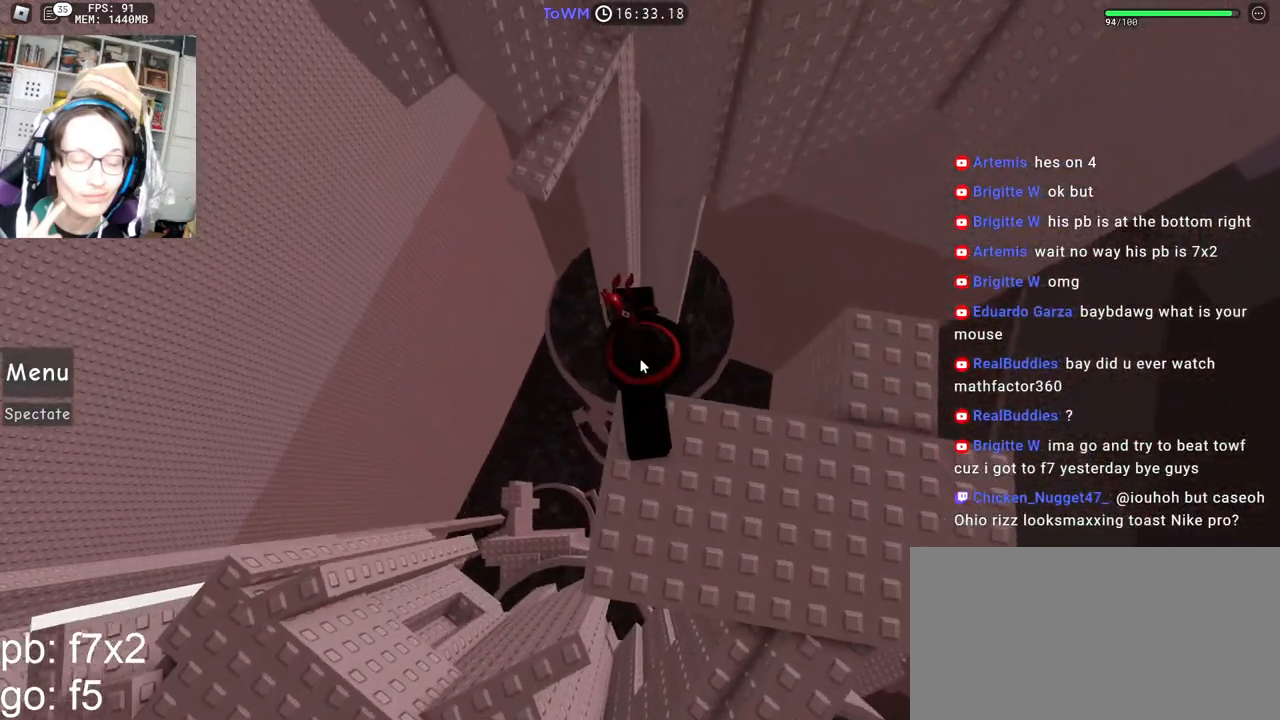
{"keys": ["shift", "w"], "mouse": ["right"], "events": [[183, "w", "down"], [283, "space", "down"], [383, "space", "up"], [400, "shift", "down"]]}
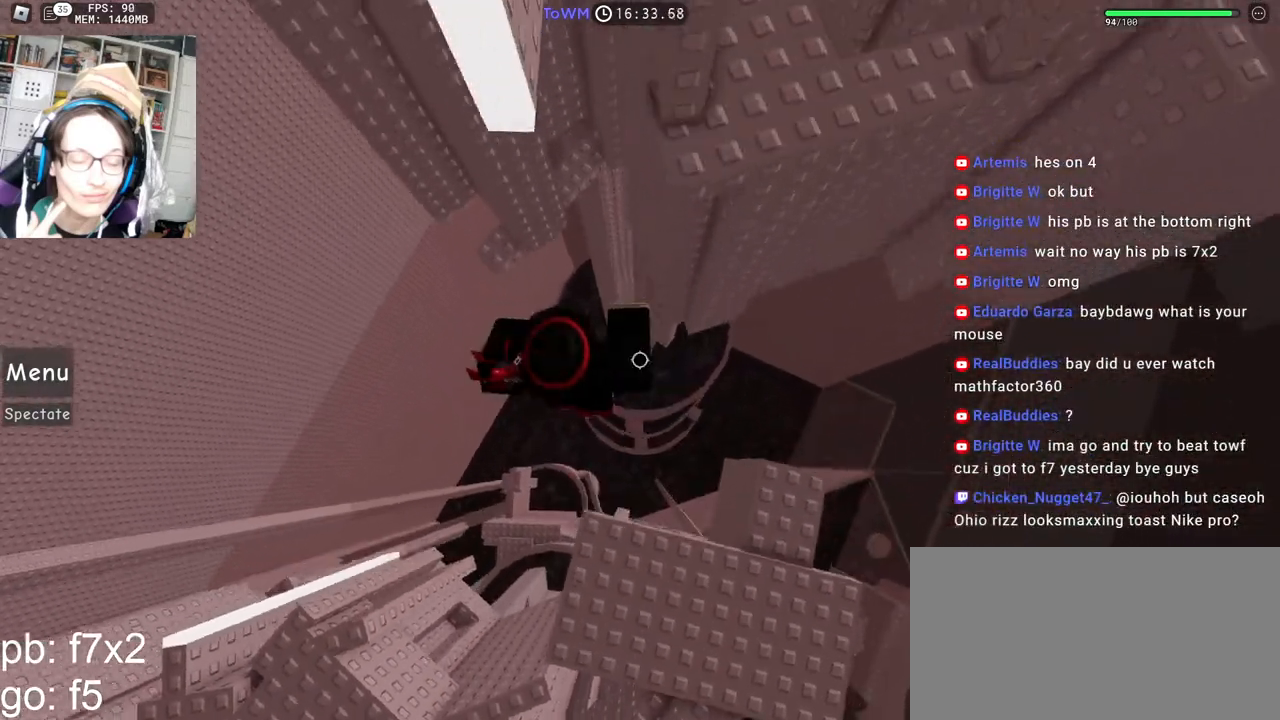
{"keys": ["w"], "mouse": ["right"], "events": [[133, "shift", "up"]]}
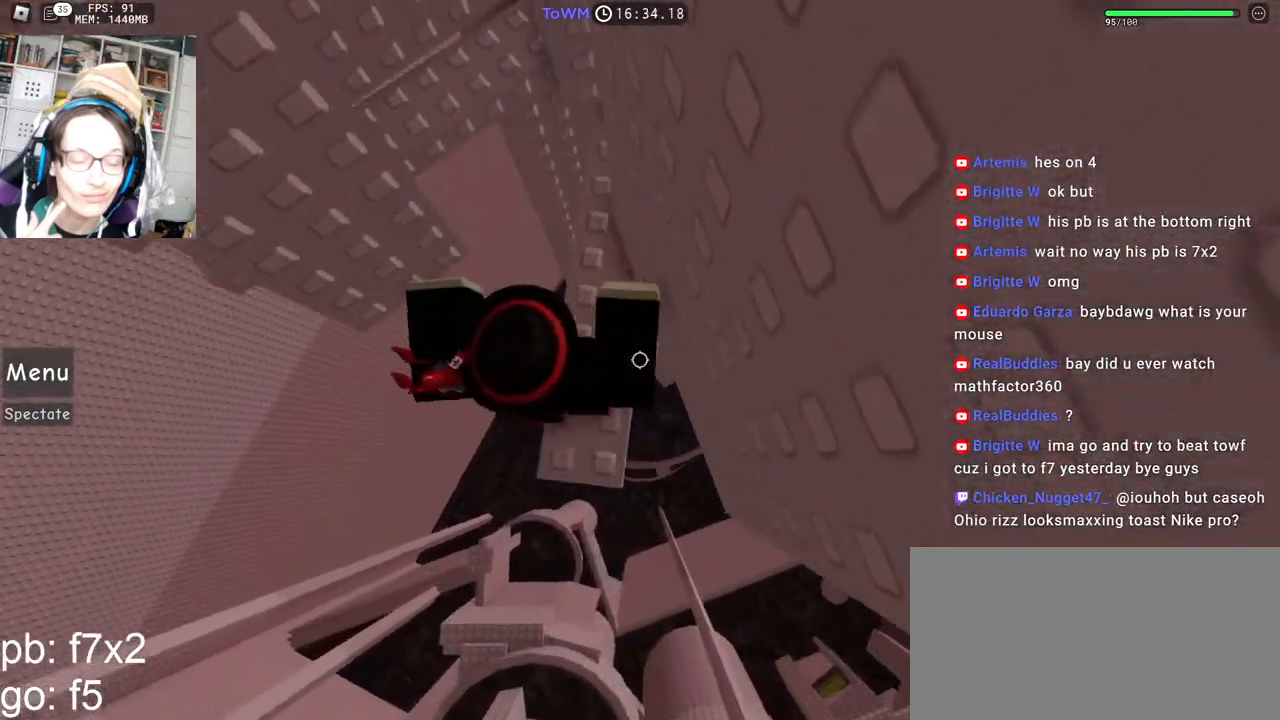
{"keys": [], "mouse": ["right"], "events": [[283, "d", "down"], [350, "w", "up"], [367, "d", "up"]]}
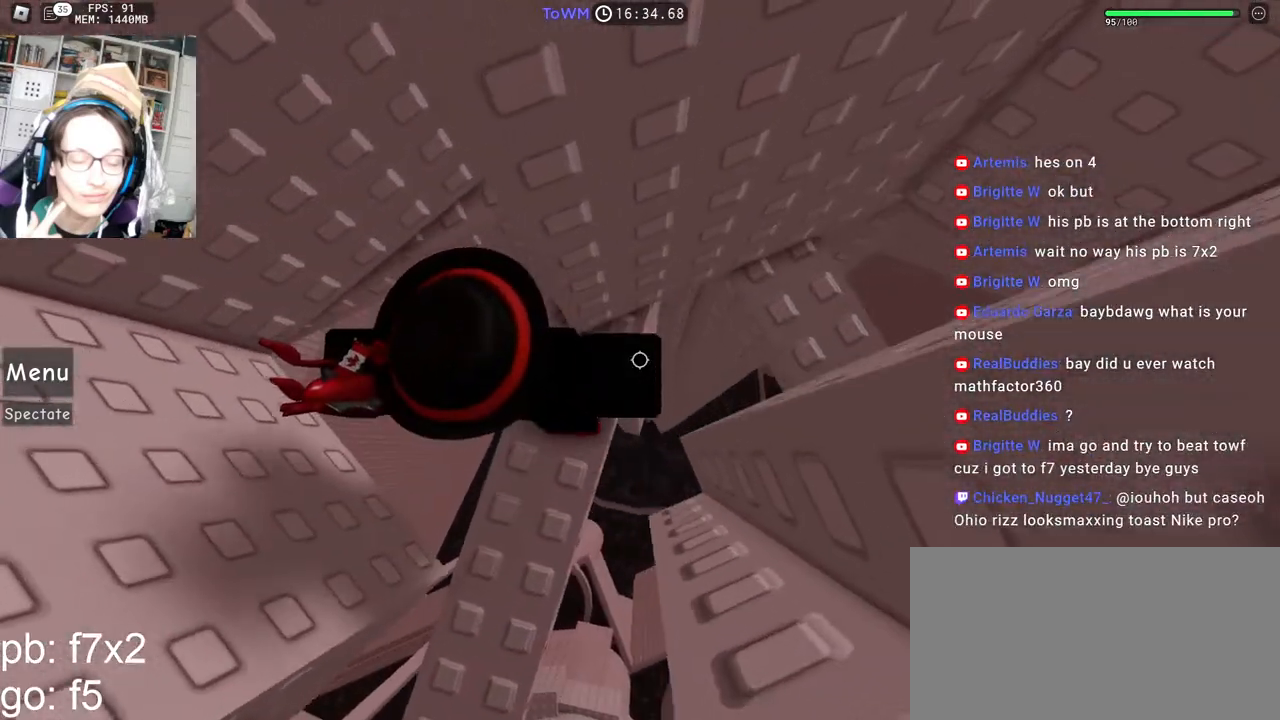
{"keys": [], "mouse": ["right"], "events": [[100, "d", "down"], [383, "d", "up"]]}
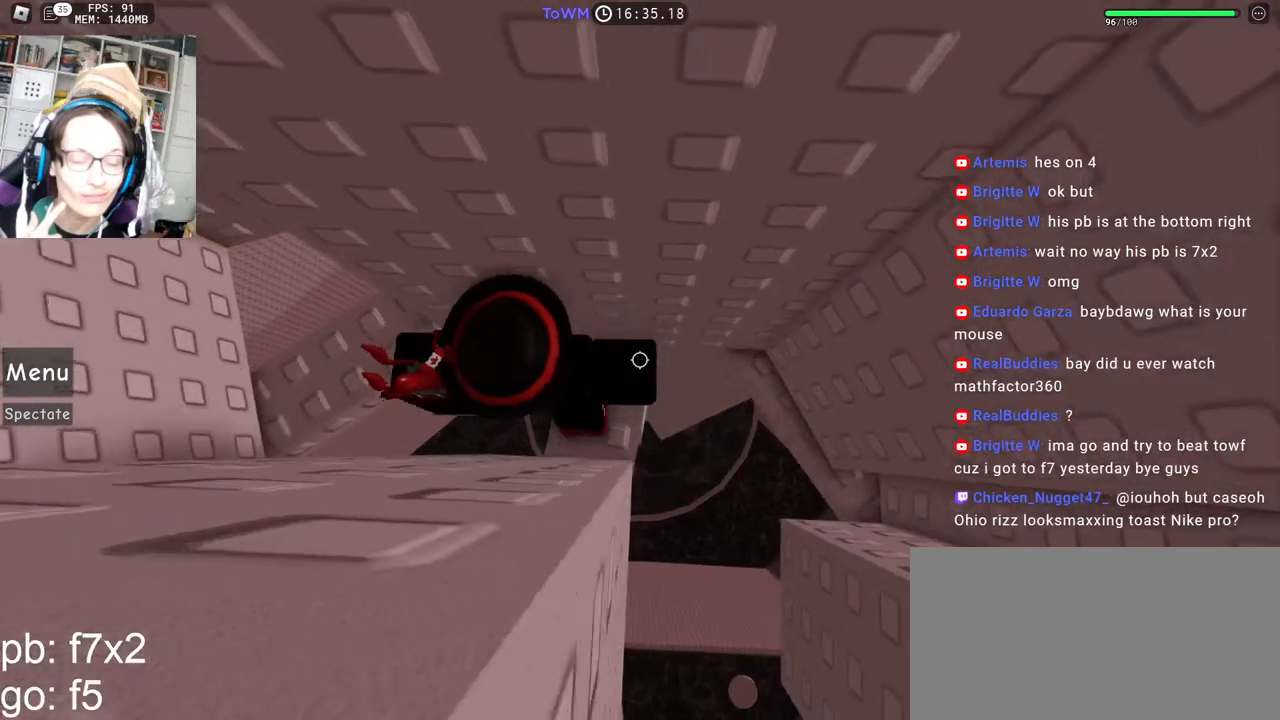
{"keys": [], "mouse": ["right"], "events": [[167, "d", "down"], [217, "d", "up"]]}
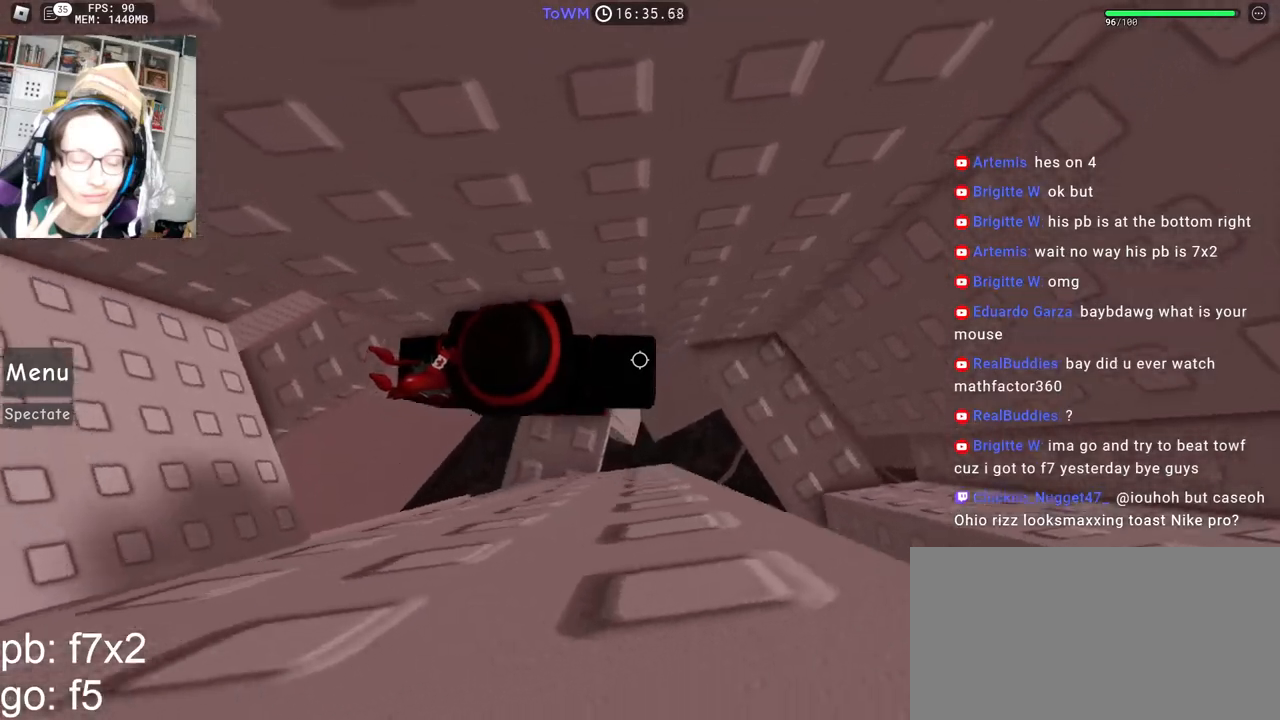
{"keys": ["d"], "mouse": ["right"], "events": [[50, "d", "down"], [133, "mouse_wheel", "down"], [233, "mouse_wheel", "up"]]}
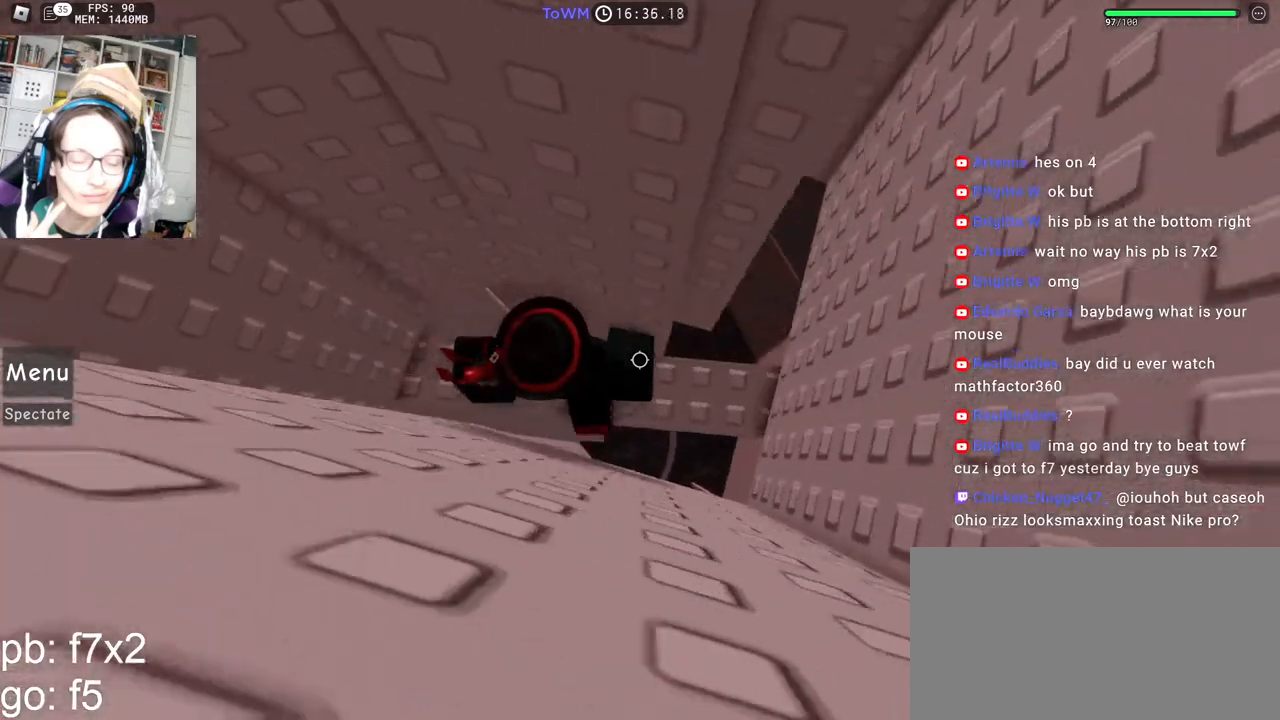
{"keys": ["d"], "mouse": ["right"], "events": [[200, "space", "down"], [283, "space", "up"]]}
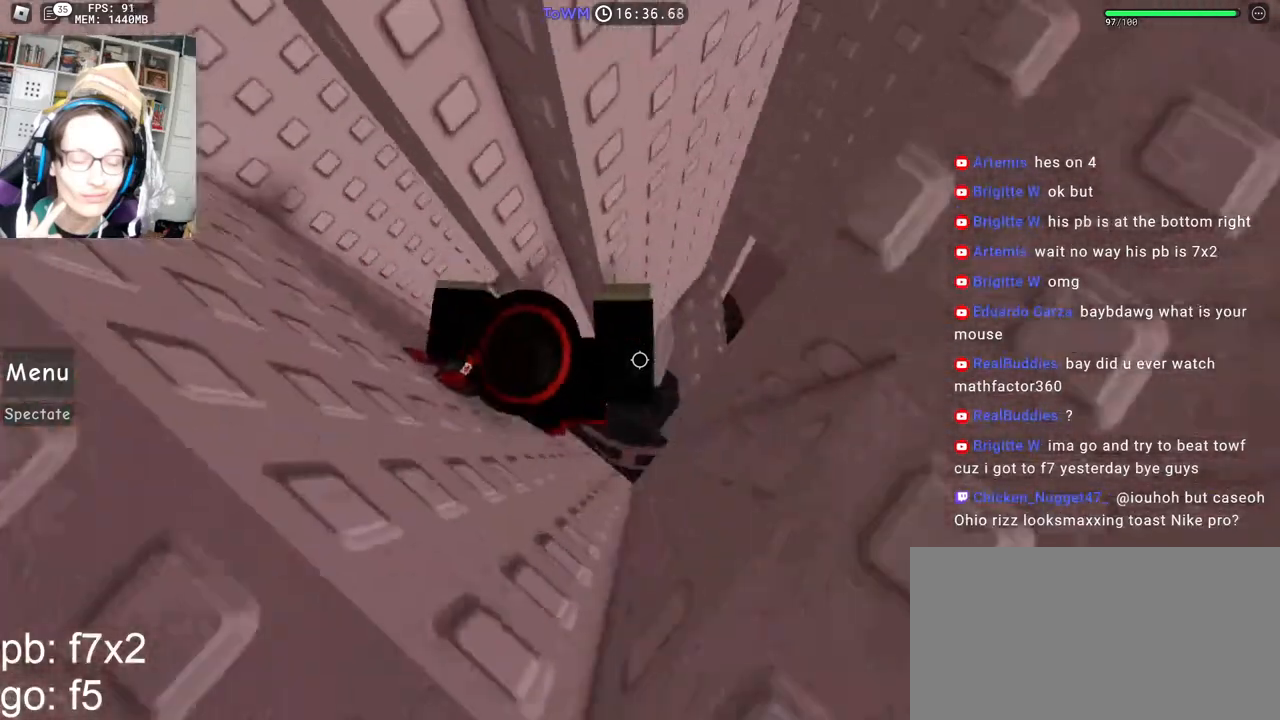
{"keys": ["d"], "mouse": ["right"], "events": [[300, "d", "up"], [433, "d", "down"]]}
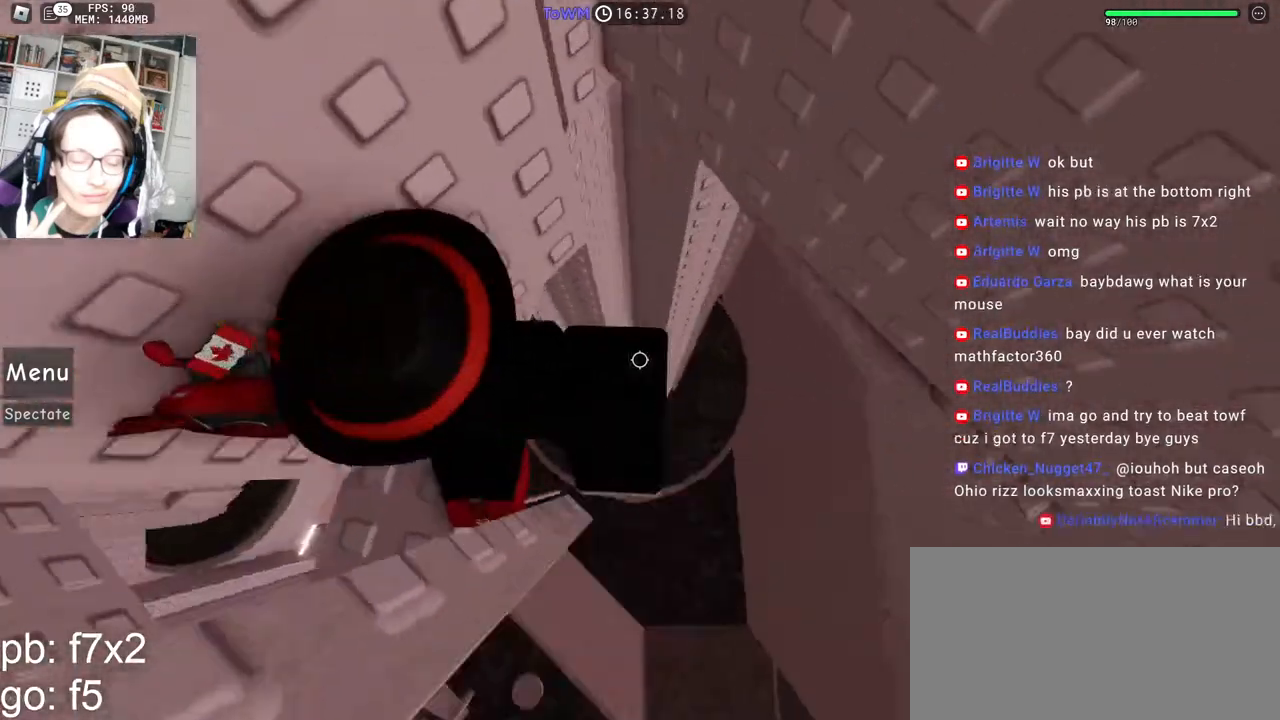
{"keys": [], "mouse": ["right"], "events": [[17, "space", "down"], [117, "mouse_right", "up"], [117, "space", "up"], [267, "d", "up"], [367, "mouse_right", "down"]]}
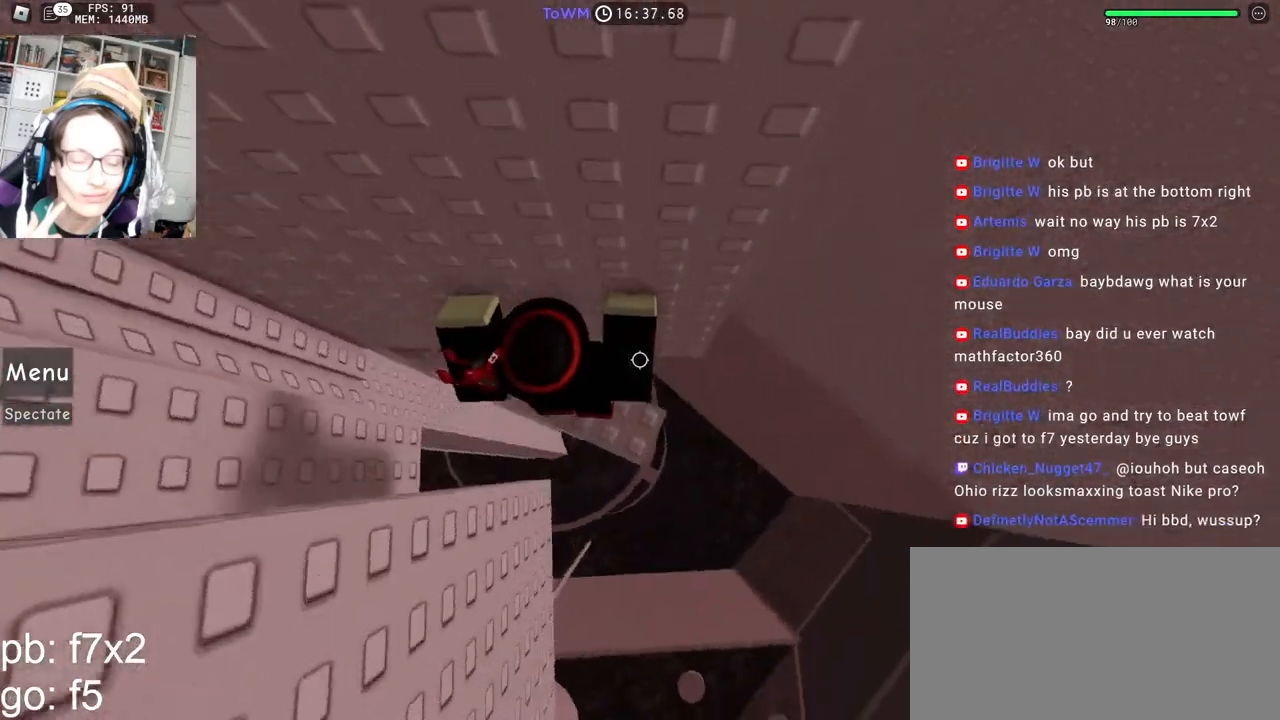
{"keys": ["d"], "mouse": ["right"], "events": [[100, "d", "down"], [300, "space", "down"], [383, "space", "up"]]}
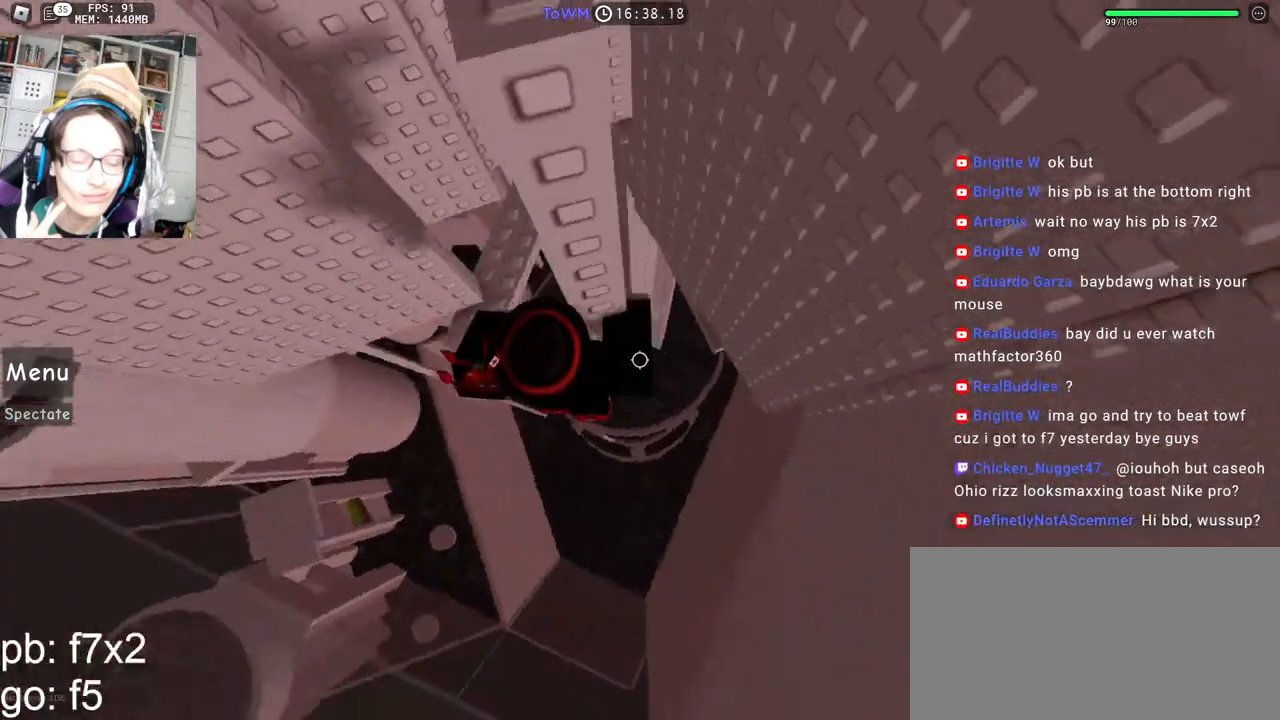
{"keys": ["d"], "mouse": ["right"], "events": []}
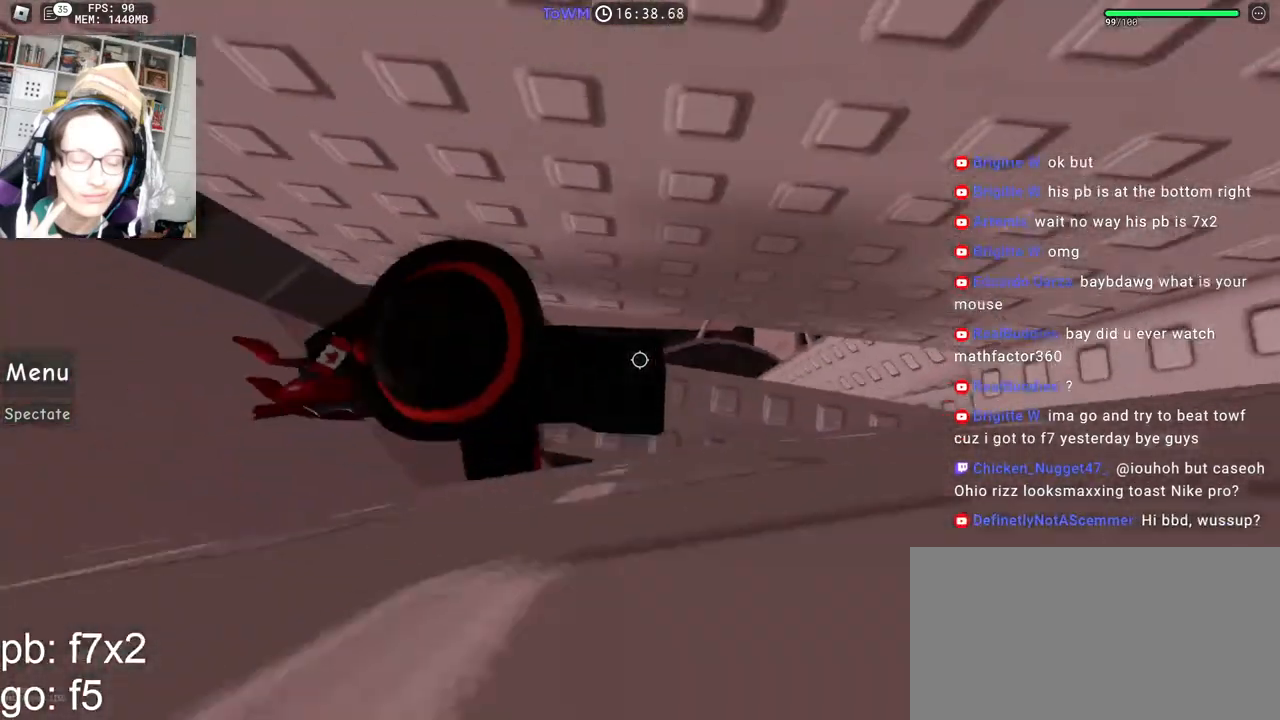
{"keys": ["d"], "mouse": ["right"], "events": []}
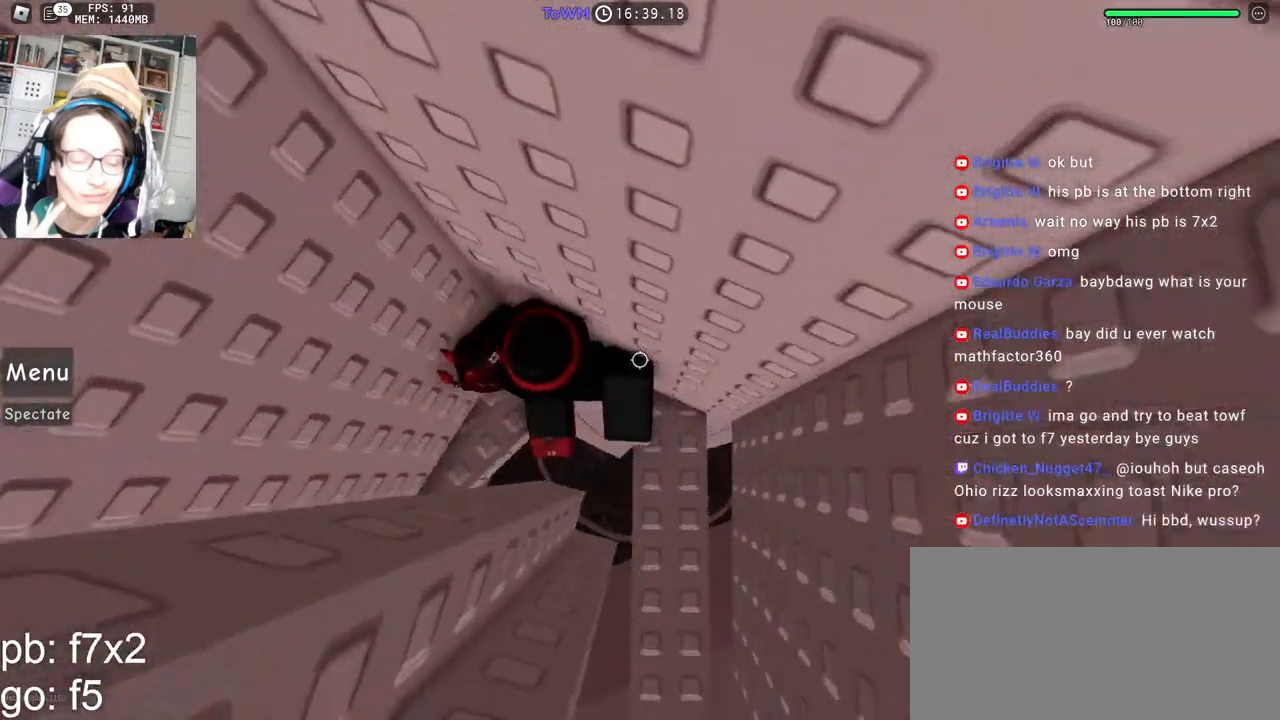
{"keys": [], "mouse": ["right"], "events": [[83, "d", "up"]]}
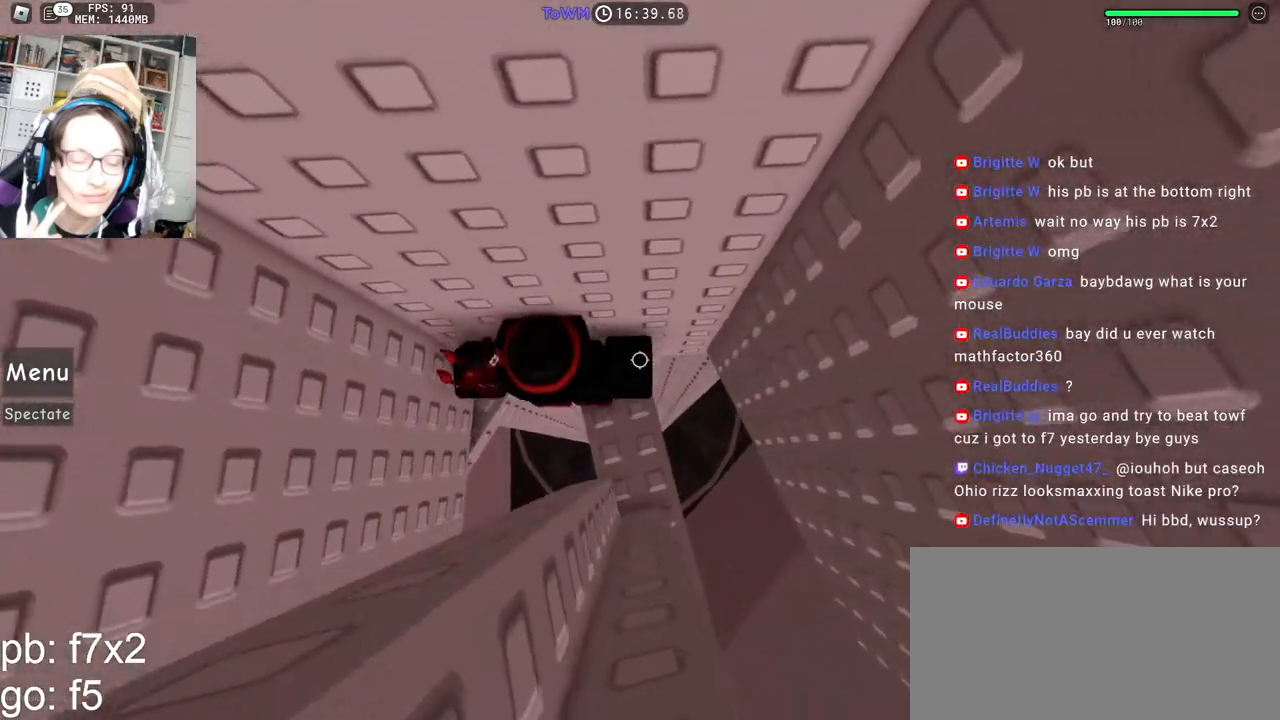
{"keys": [], "mouse": ["right"], "events": [[233, "d", "down"], [267, "d", "up"]]}
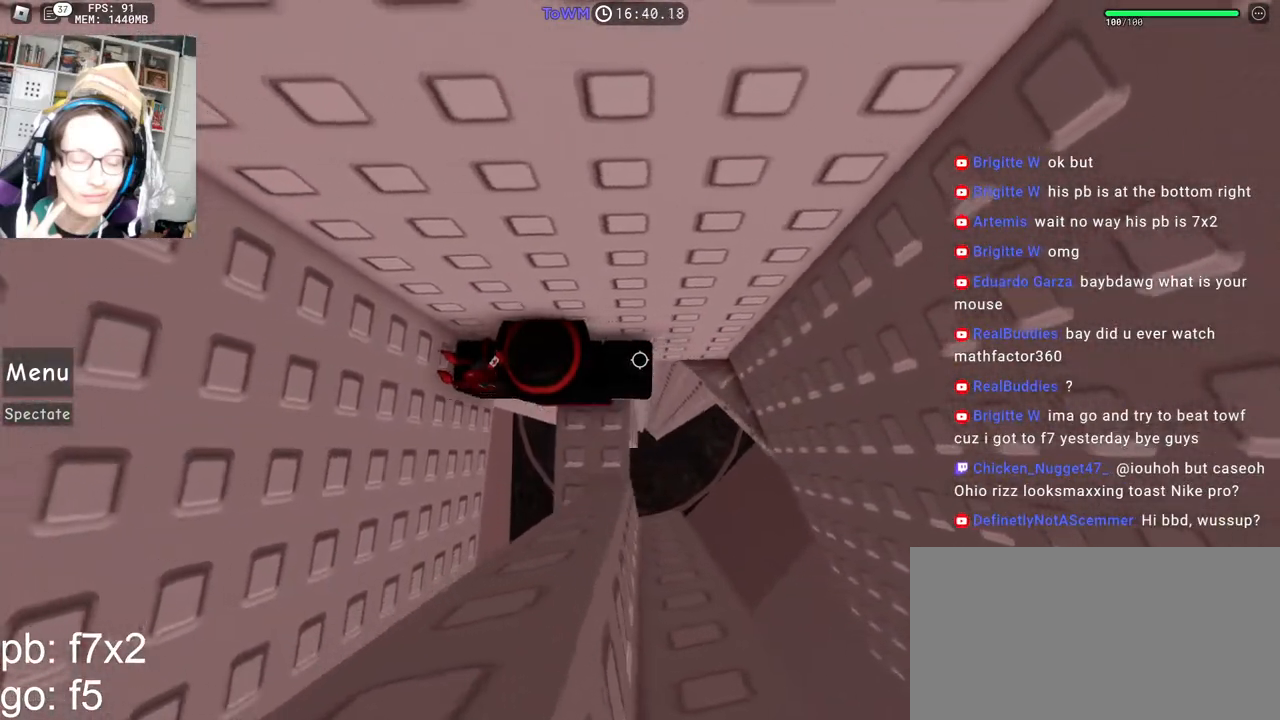
{"keys": ["d"], "mouse": ["right"], "events": [[67, "d", "down"]]}
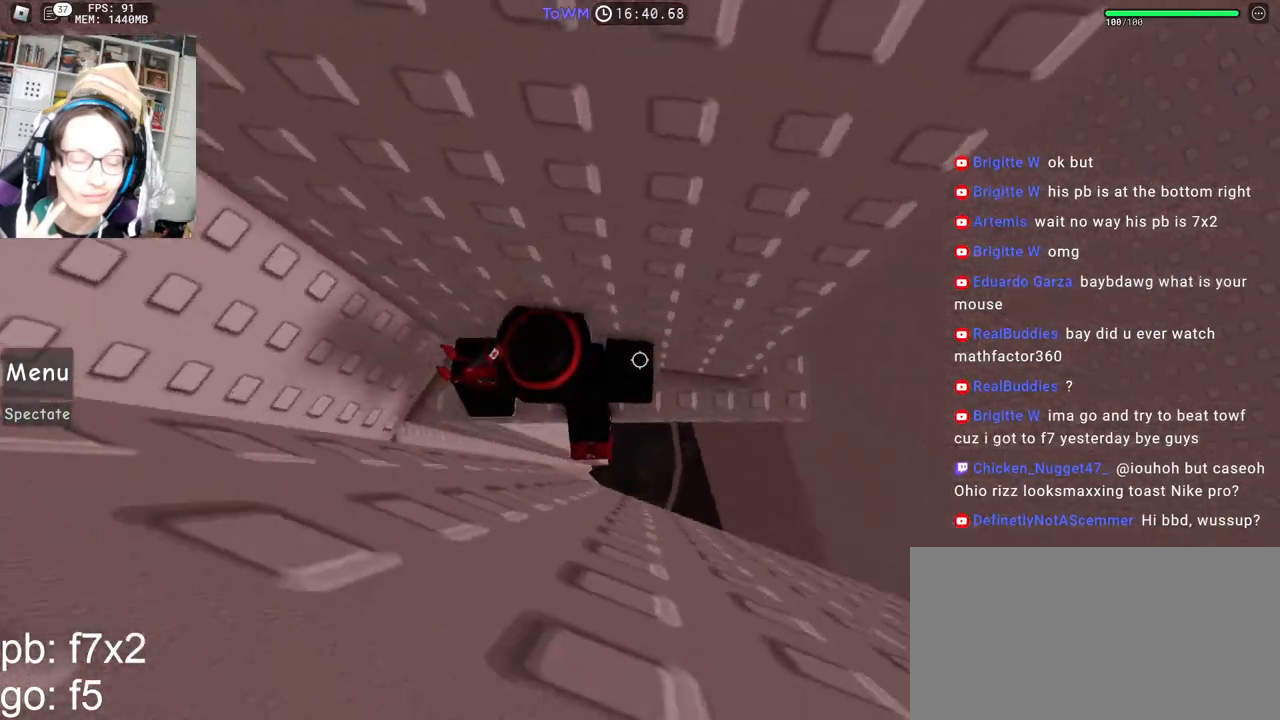
{"keys": ["d"], "mouse": ["right"], "events": [[333, "space", "down"], [433, "space", "up"]]}
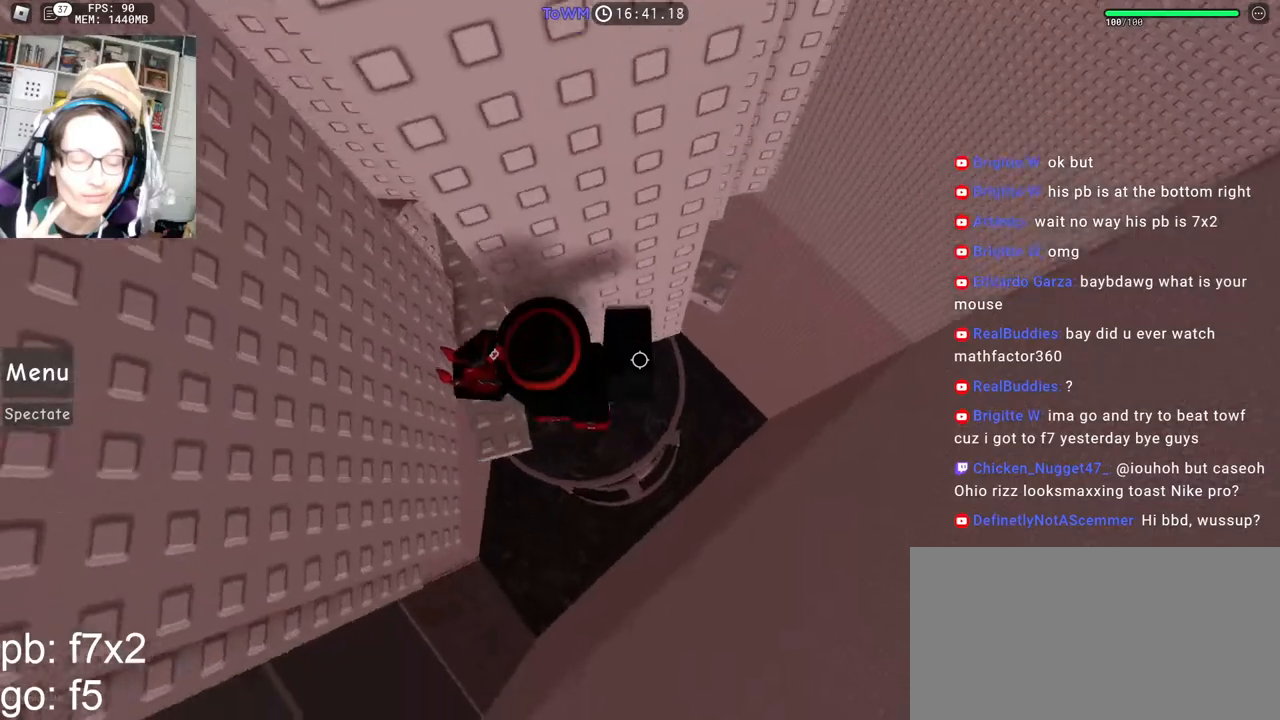
{"keys": [], "mouse": ["right"], "events": [[200, "w", "down"], [317, "d", "up"], [467, "w", "up"]]}
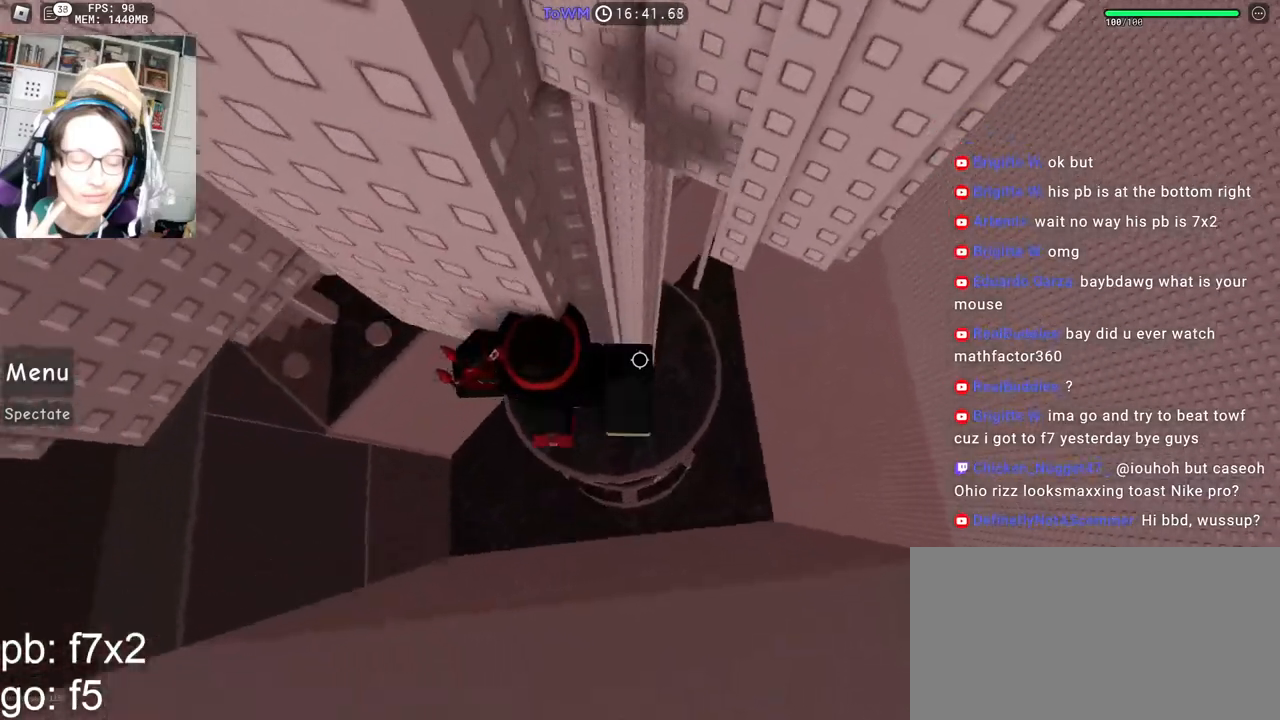
{"keys": ["d", "w"], "mouse": ["right"], "events": [[100, "d", "down"], [233, "space", "down"], [317, "space", "up"], [483, "w", "down"]]}
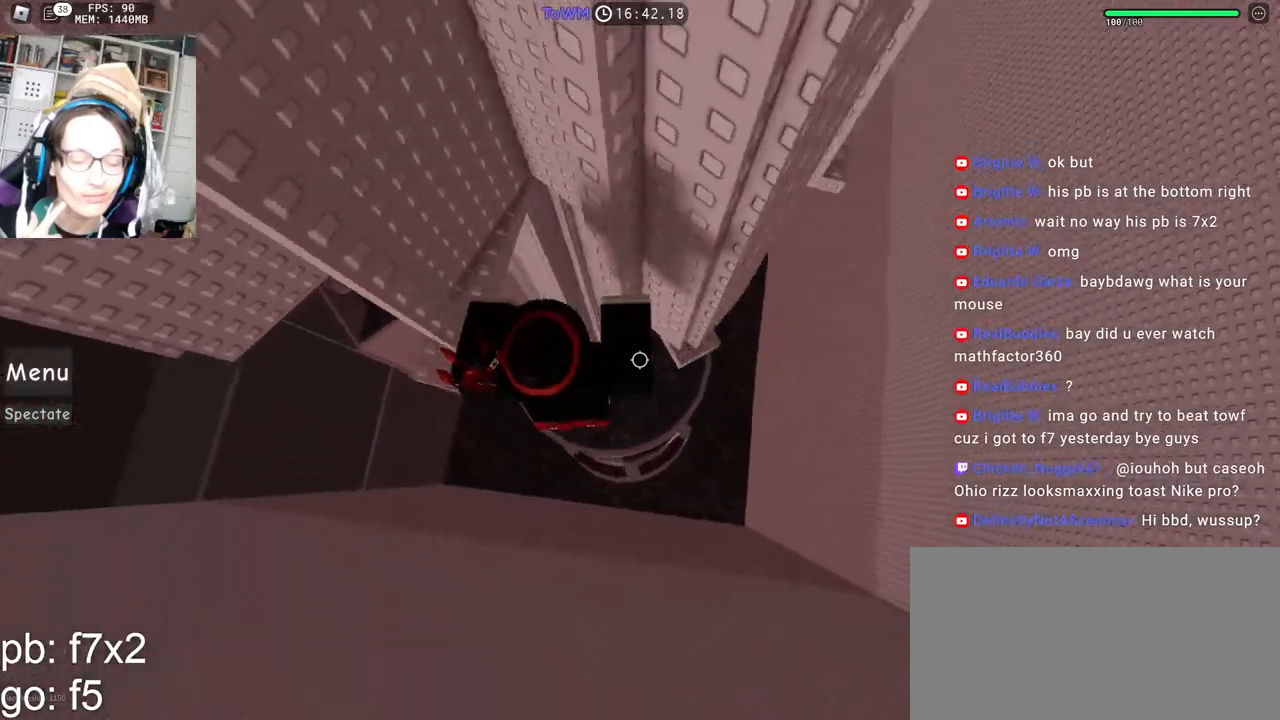
{"keys": ["d"], "mouse": ["right"], "events": [[33, "d", "up"], [200, "d", "down"], [283, "w", "up"], [333, "space", "down"], [417, "space", "up"]]}
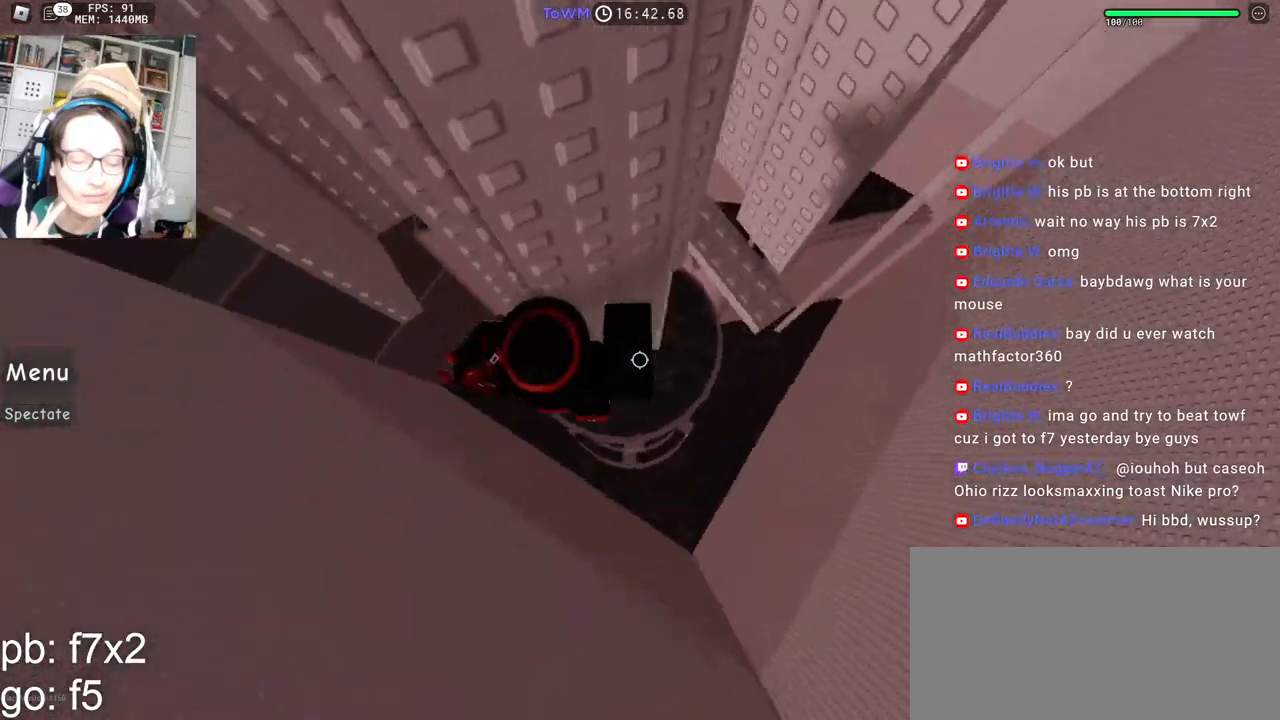
{"keys": ["d", "space"], "mouse": ["right"], "events": [[183, "w", "down"], [317, "w", "up"], [433, "space", "down"]]}
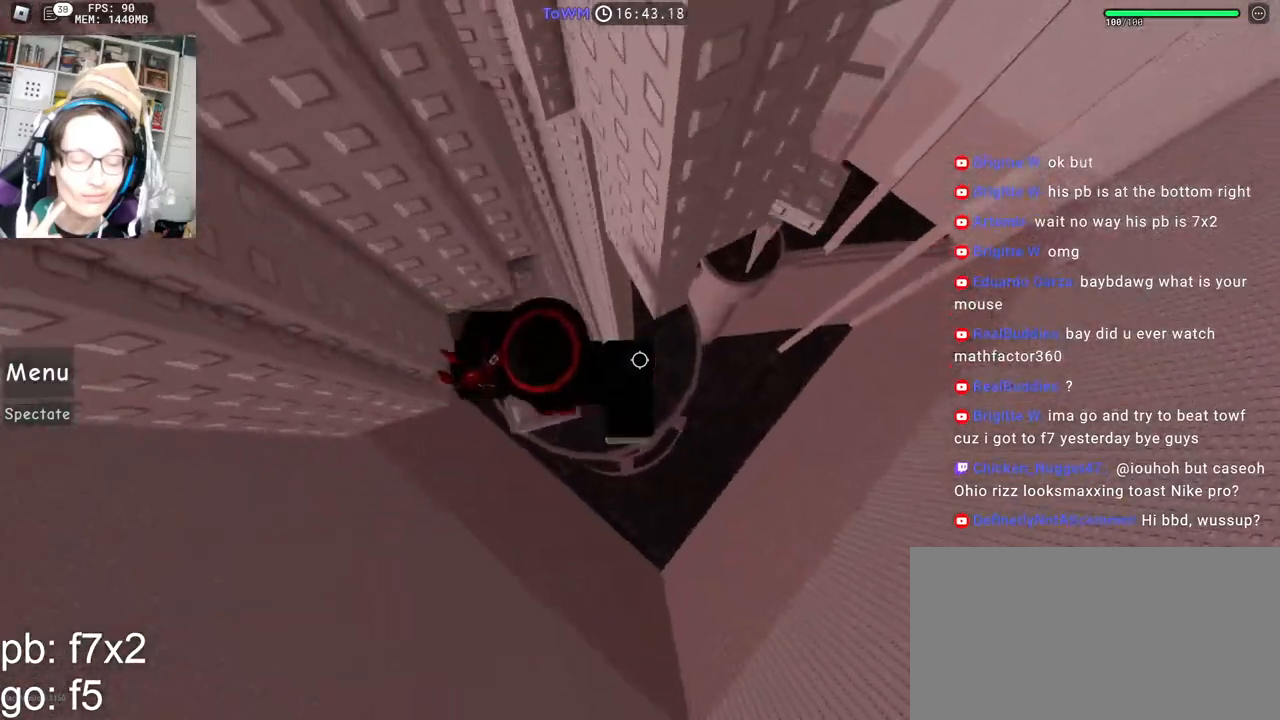
{"keys": ["d"], "mouse": ["right"], "events": [[17, "space", "up"], [300, "w", "down"], [450, "w", "up"]]}
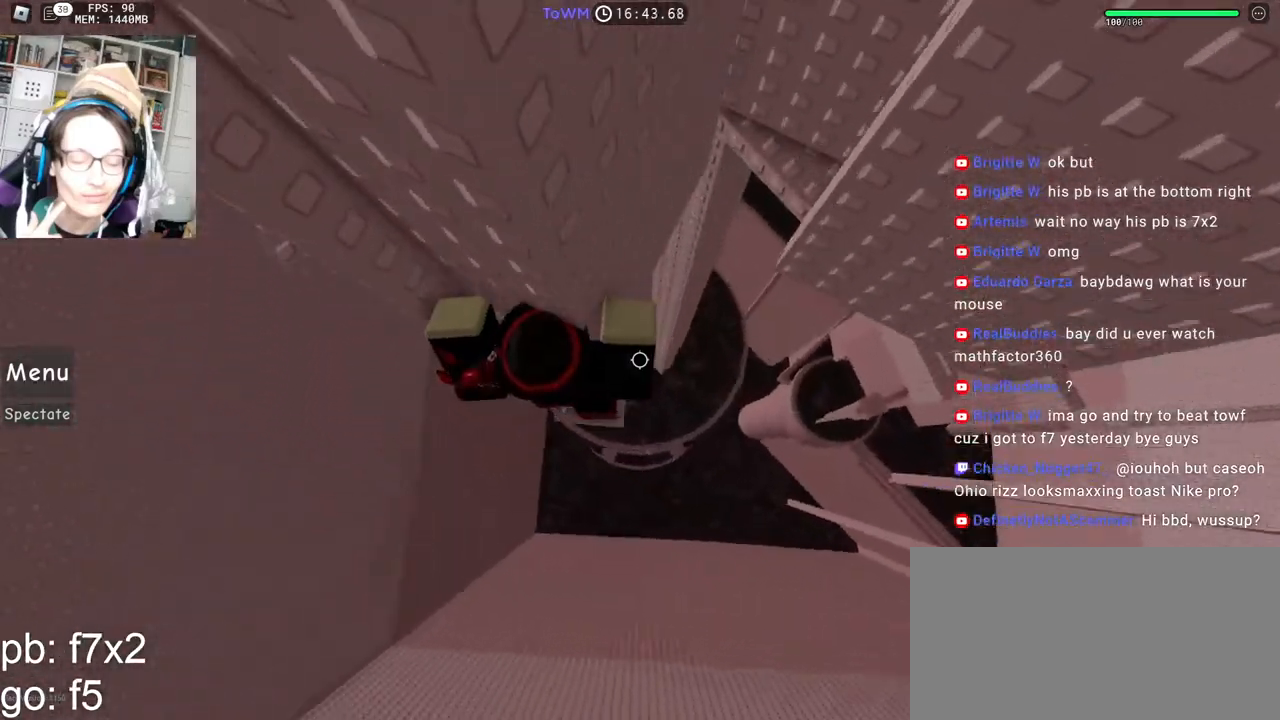
{"keys": [], "mouse": ["right"], "events": [[33, "space", "down"], [150, "space", "up"], [433, "d", "up"]]}
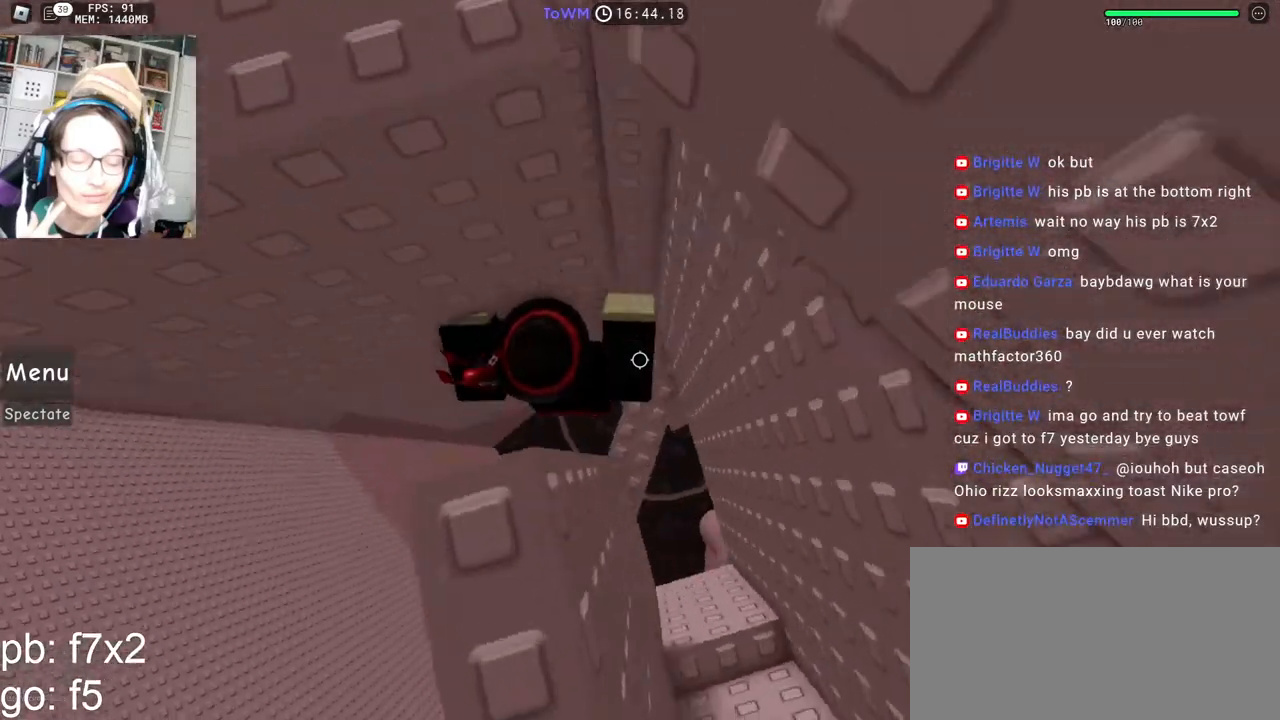
{"keys": ["d"], "mouse": ["right"], "events": [[33, "d", "down"], [183, "space", "down"], [283, "space", "up"]]}
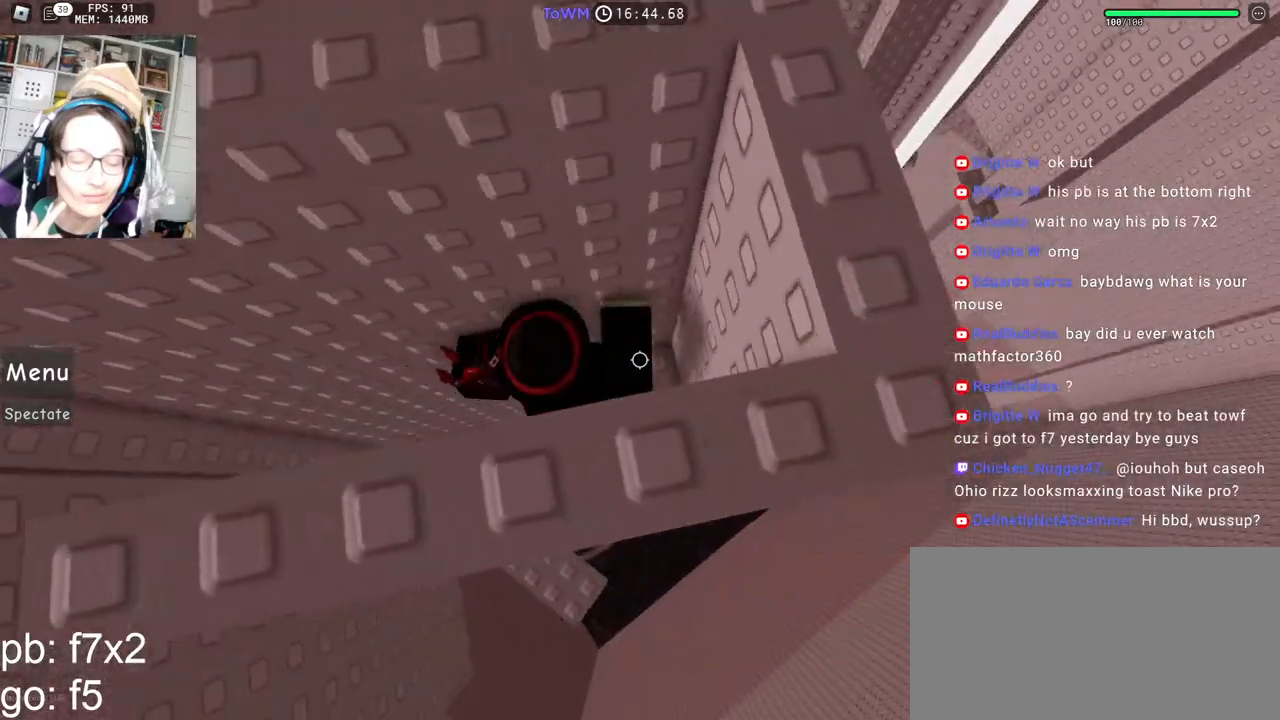
{"keys": ["w"], "mouse": ["right"], "events": [[17, "w", "down"], [183, "d", "up"], [233, "space", "down"], [250, "w", "up"], [350, "space", "up"], [433, "w", "down"]]}